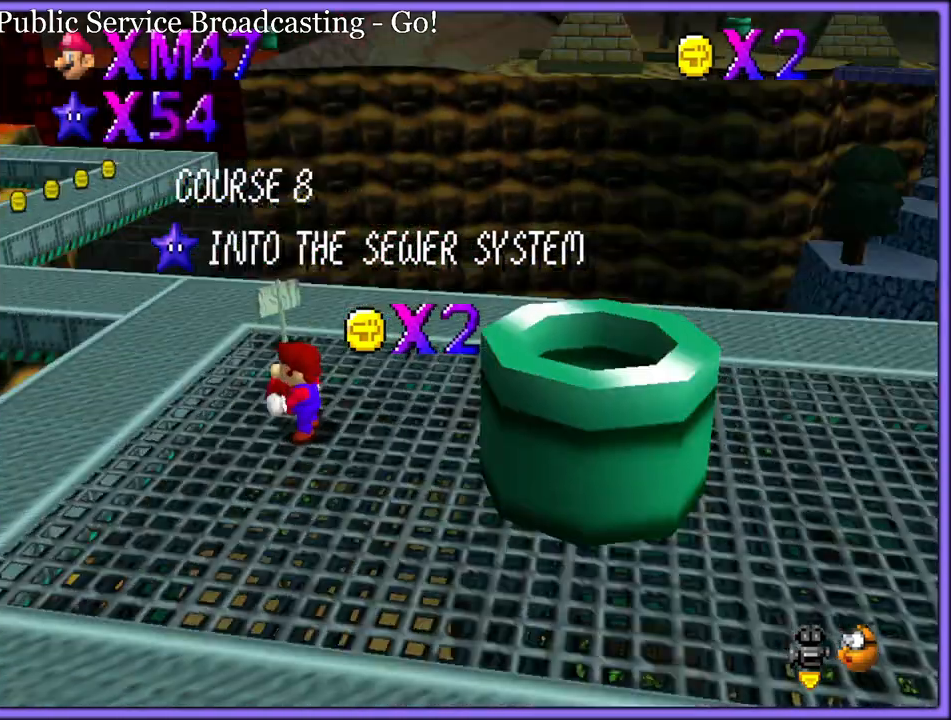
Gameplay with a controller (Nintendo layout); each line is a JSON object with the inputs held at the frame after it. "button_events" lists button changes between this image and that frame as [ms after this image, input, new state], when the widget could be followed in between (sticks are given only as held states). Not read: L1 L3 R3.
{"buttons": ["C_LEFT"], "left_stick": "center", "button_events": [[50, "C_DOWN", "down"], [83, "C_DOWN", "up"], [83, "C_LEFT", "up"], [183, "C_LEFT", "down"], [300, "C_LEFT", "up"], [483, "C_LEFT", "down"]]}
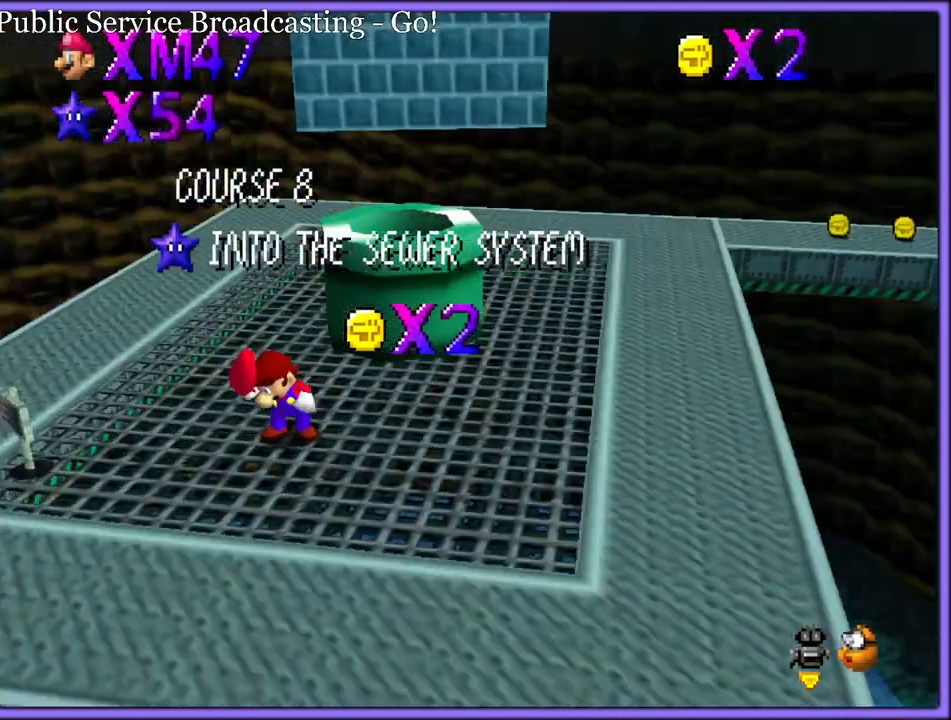
{"buttons": [], "left_stick": "up", "button_events": [[67, "C_LEFT", "up"]]}
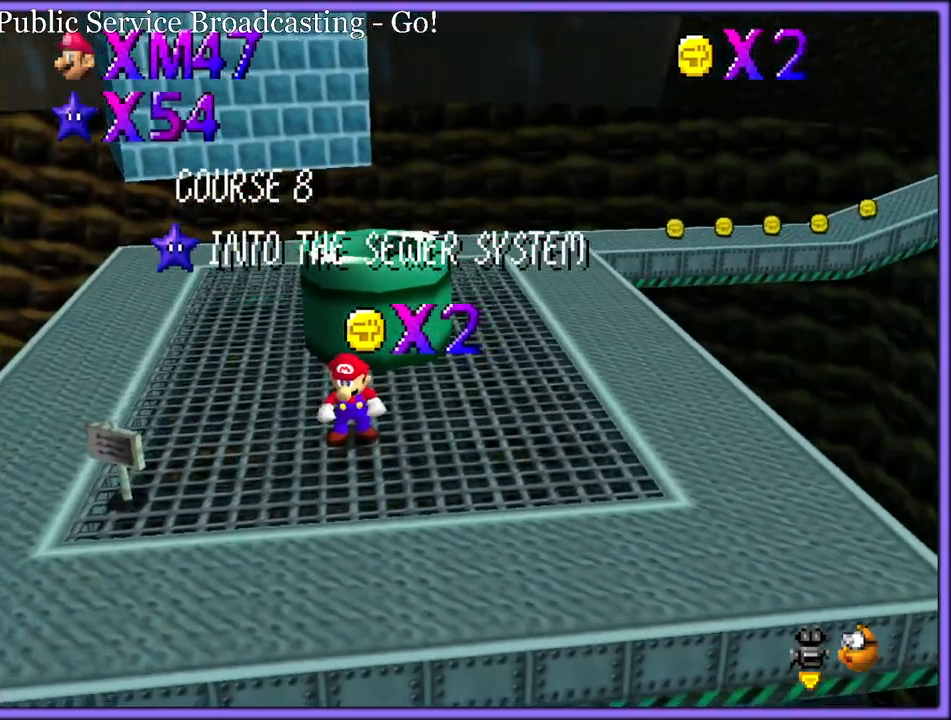
{"buttons": [], "left_stick": "up", "button_events": []}
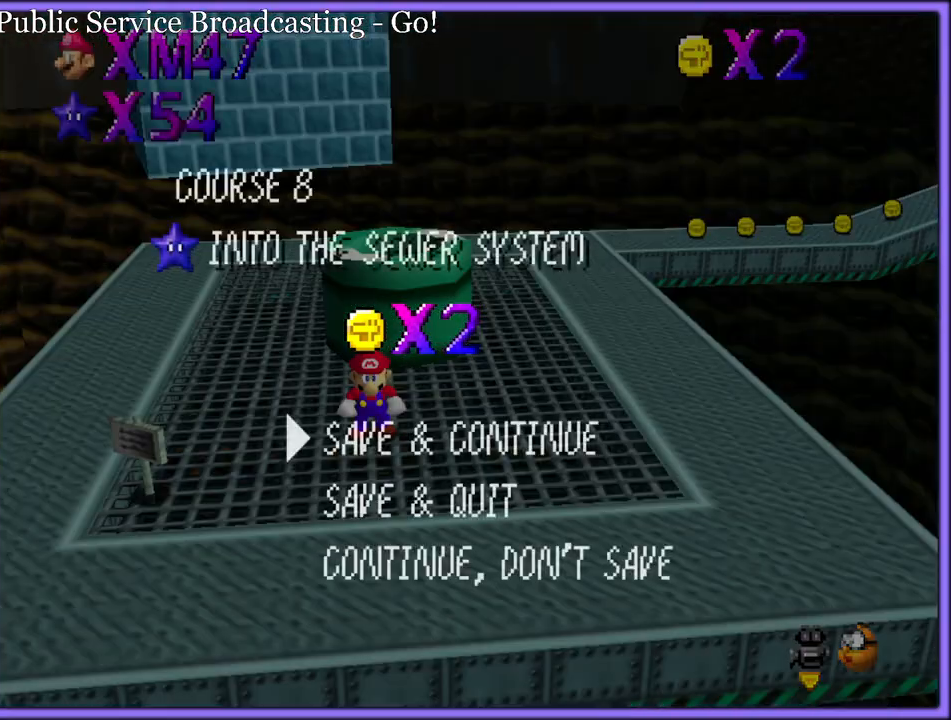
{"buttons": ["A"], "left_stick": "up", "button_events": [[117, "A", "down"], [217, "A", "up"], [433, "A", "down"]]}
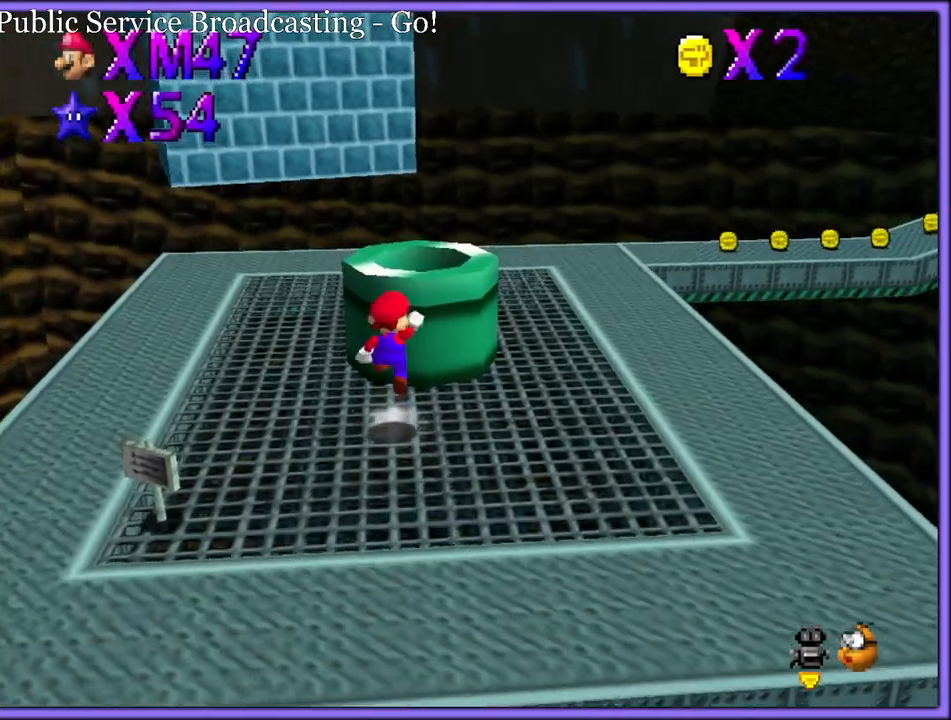
{"buttons": [], "left_stick": "down-right", "button_events": [[183, "B", "down"], [233, "A", "up"], [317, "B", "up"]]}
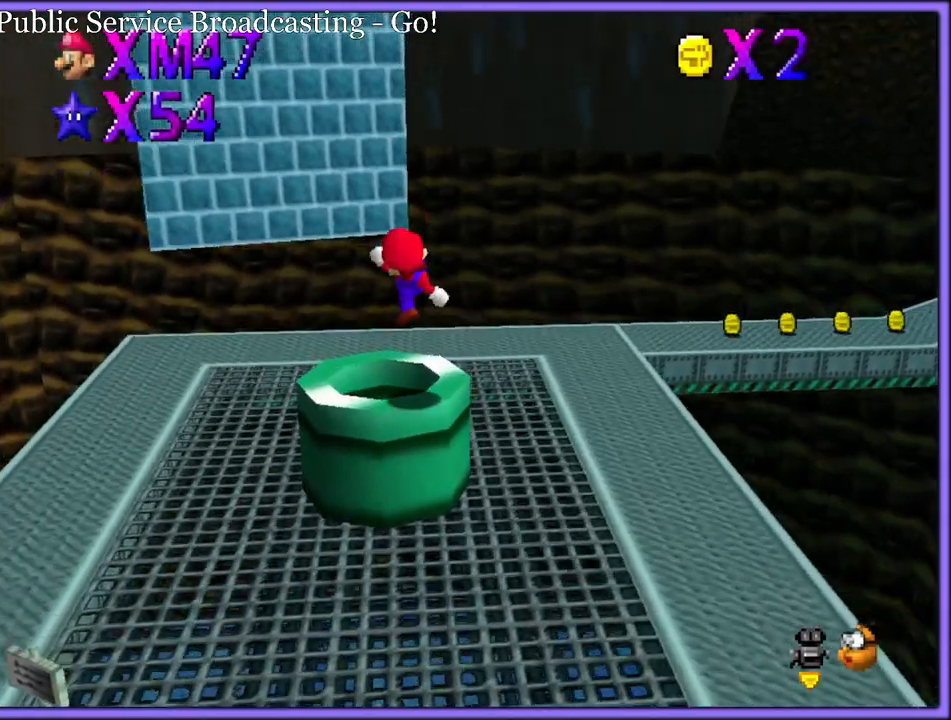
{"buttons": [], "left_stick": "center", "button_events": [[283, "START", "down"], [433, "START", "up"]]}